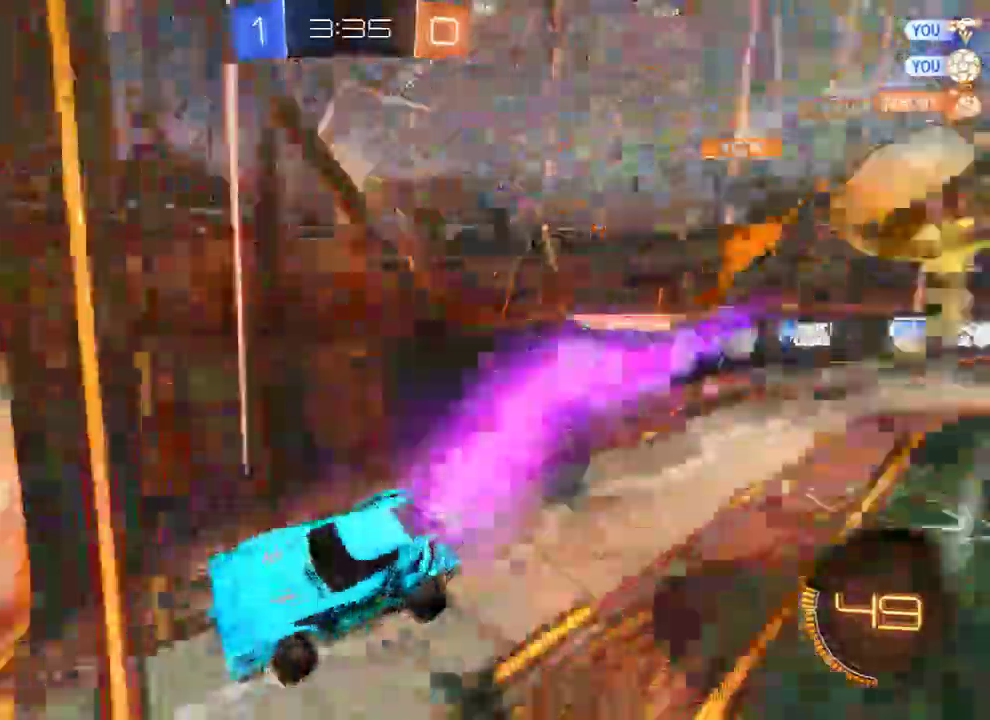
Gameplay with a controller (Xbox layout); each line is a JSON object with the inputs held at the frame after it (dt_ms = milliseconds from this image to that frame). "events" lists button and stick changes between this image and that frame as [ms after this image, input, new state], when the widget could be followed in between.
{"dt_ms": 500, "buttons": ["A", "B", "L2", "R2"], "left_stick": "left", "right_stick": "center", "events": [[50, "Y", "up"], [83, "R2", "down"], [450, "A", "down"], [483, "L2", "down"]]}
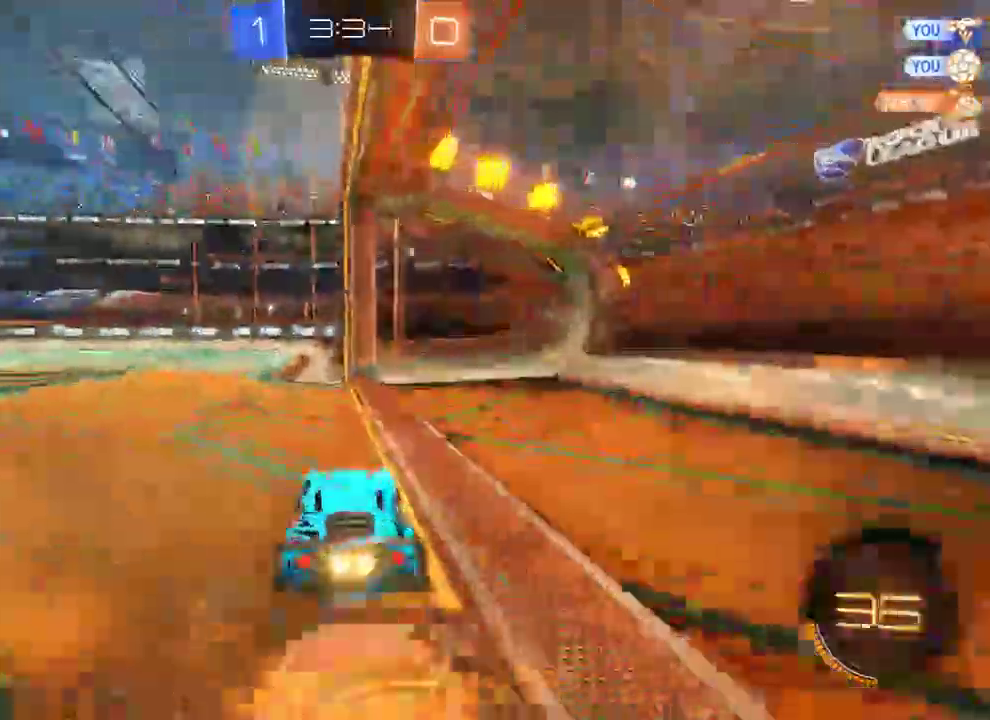
{"dt_ms": 500, "buttons": ["L2", "L3"], "left_stick": "left", "right_stick": "center", "events": [[17, "L3", "down"], [183, "A", "up"], [250, "Y", "down"], [317, "B", "up"], [350, "R2", "up"], [383, "Y", "up"]]}
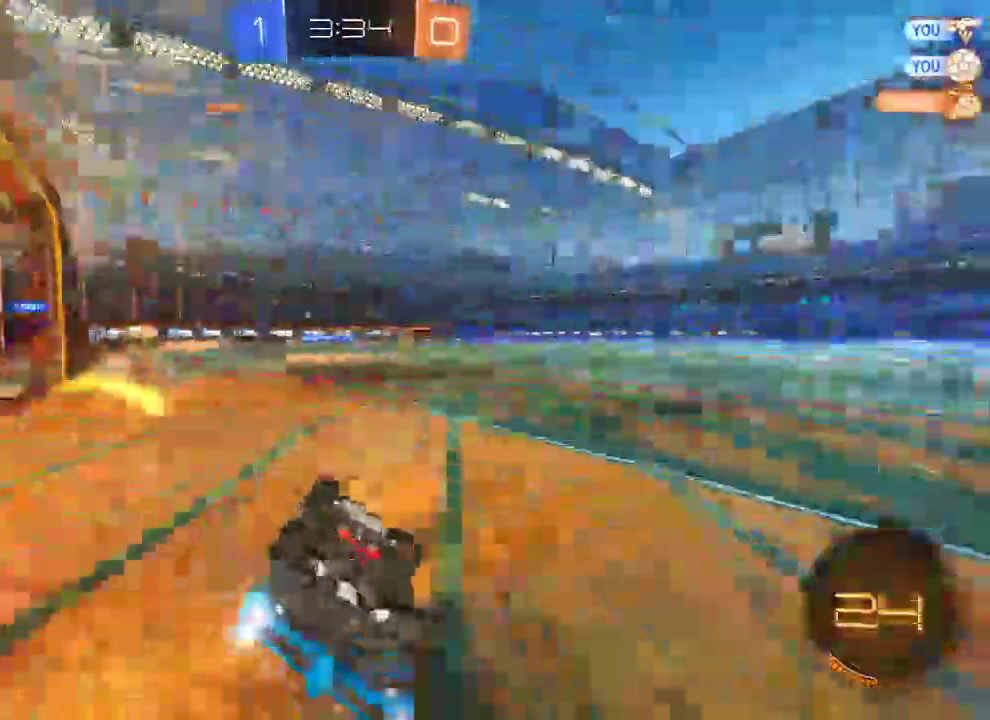
{"dt_ms": 500, "buttons": ["B", "Y"], "left_stick": "up-left", "right_stick": "center", "events": [[33, "L3", "up"], [67, "left_stick", "up-left"], [133, "L2", "up"], [183, "B", "down"], [433, "Y", "down"]]}
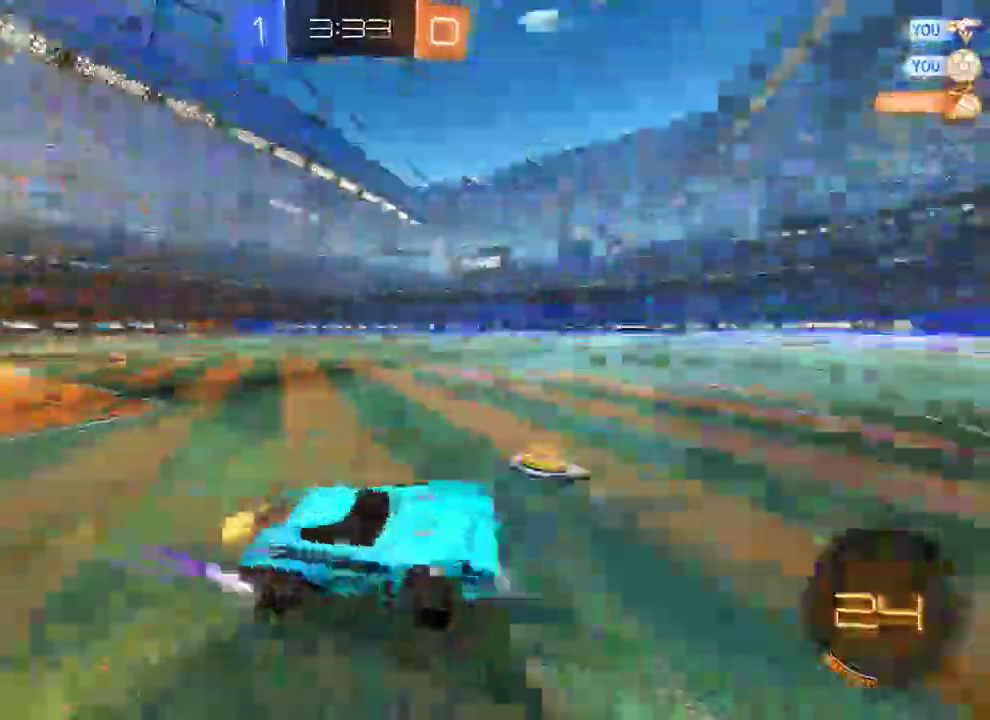
{"dt_ms": 500, "buttons": ["A", "B", "L2", "R2", "L3"], "left_stick": "up-left", "right_stick": "center", "events": [[33, "Y", "up"], [100, "X", "down"], [200, "X", "up"], [300, "R2", "down"], [333, "A", "down"], [333, "L2", "down"], [367, "A", "up"], [367, "L3", "down"], [400, "A", "down"]]}
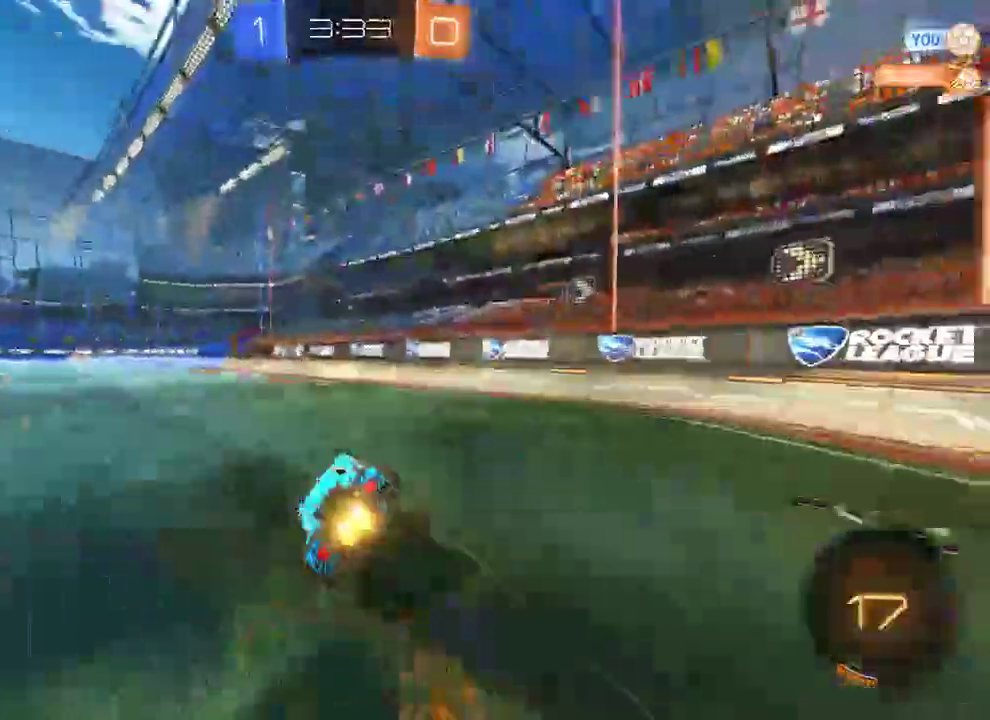
{"dt_ms": 1000, "buttons": ["B"], "left_stick": "left", "right_stick": "center"}
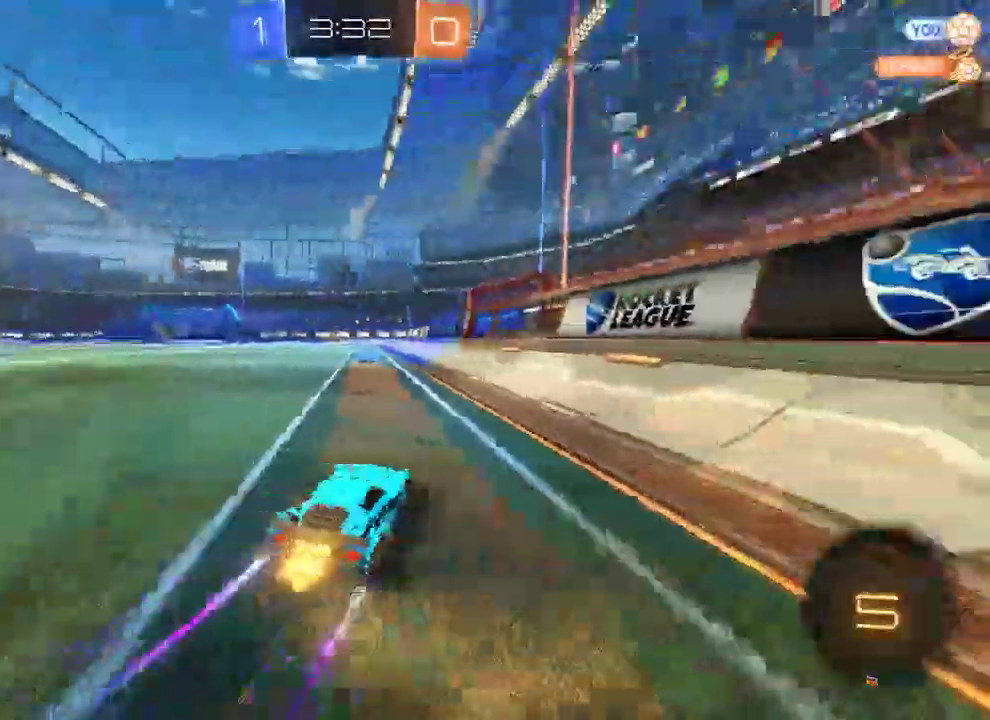
{"dt_ms": 500, "buttons": ["B", "L2", "R2"], "left_stick": "center", "right_stick": "center", "events": [[83, "A", "down"], [83, "L2", "down"], [83, "R2", "down"], [150, "L3", "down"], [150, "left_stick", "up-left"], [317, "A", "up"], [383, "L3", "up"], [500, "left_stick", "center"]]}
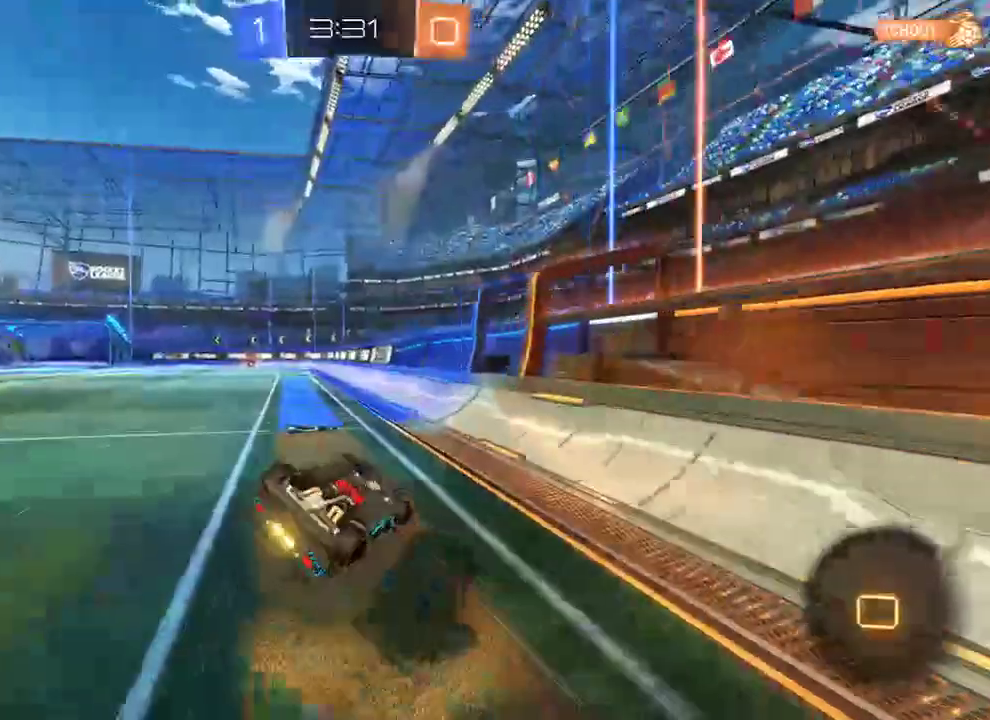
{"dt_ms": 500, "buttons": ["B", "R2"], "left_stick": "up-left", "right_stick": "center", "events": [[150, "R2", "up"], [150, "left_stick", "left"], [267, "left_stick", "up-left"], [317, "L2", "up"], [317, "R2", "down"]]}
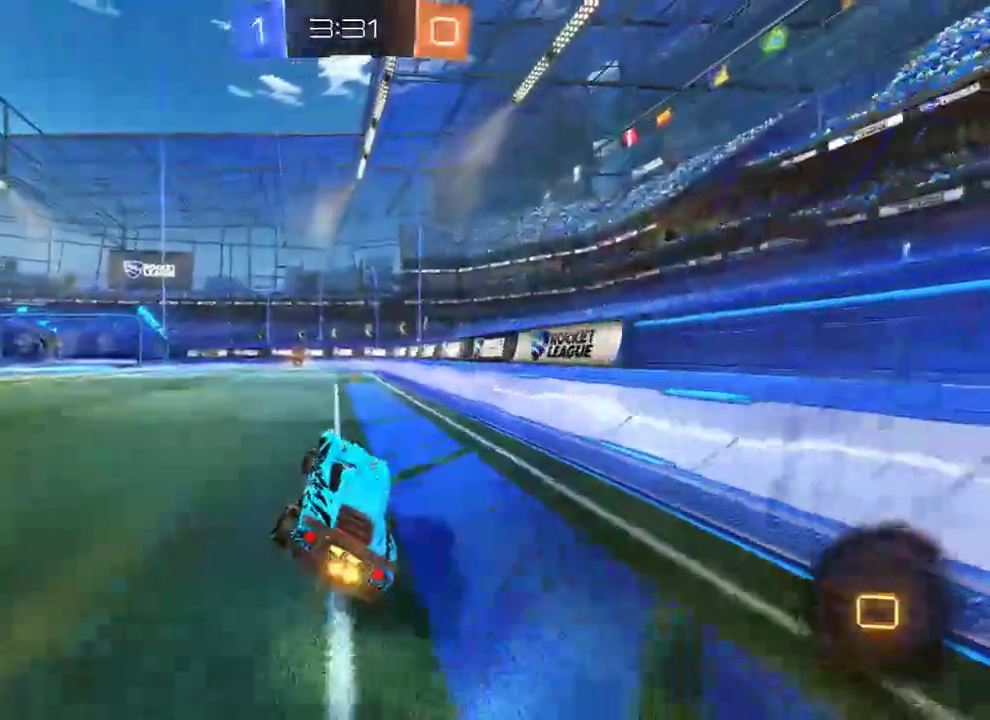
{"dt_ms": 500, "buttons": ["B", "Y", "R2"], "left_stick": "up", "right_stick": "center", "events": [[100, "left_stick", "up"], [300, "A", "down"], [333, "L3", "down"], [367, "A", "up"], [400, "A", "down"], [500, "A", "up"], [500, "L3", "up"], [500, "Y", "down"]]}
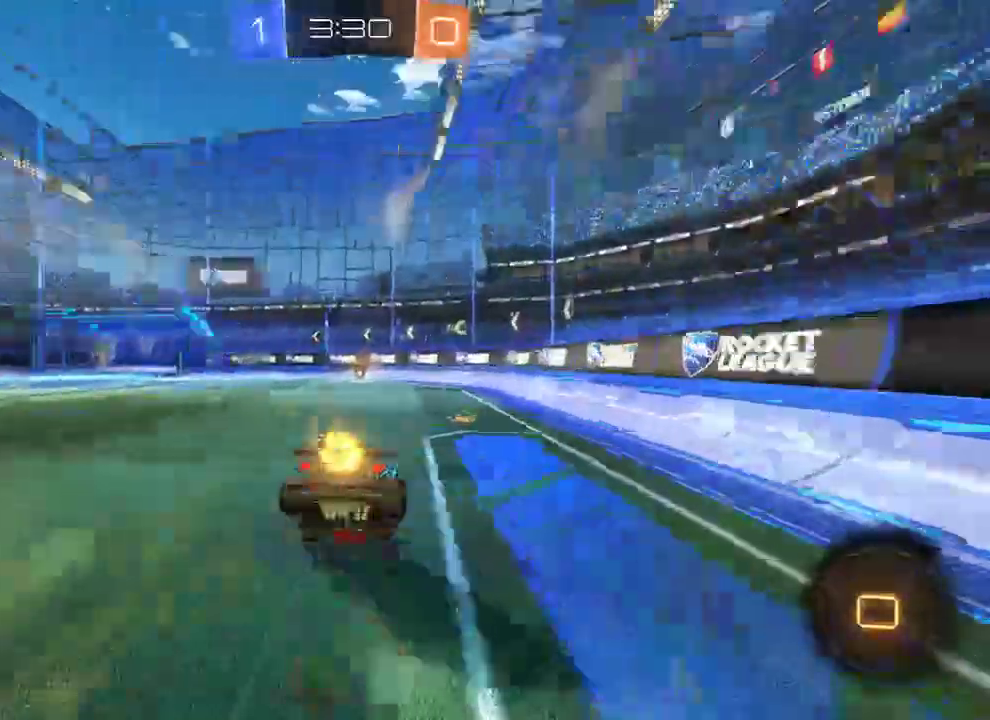
{"dt_ms": 500, "buttons": ["B"], "left_stick": "center", "right_stick": "center", "events": [[100, "R2", "up"], [117, "left_stick", "center"], [133, "B", "up"], [133, "Y", "up"], [267, "B", "down"]]}
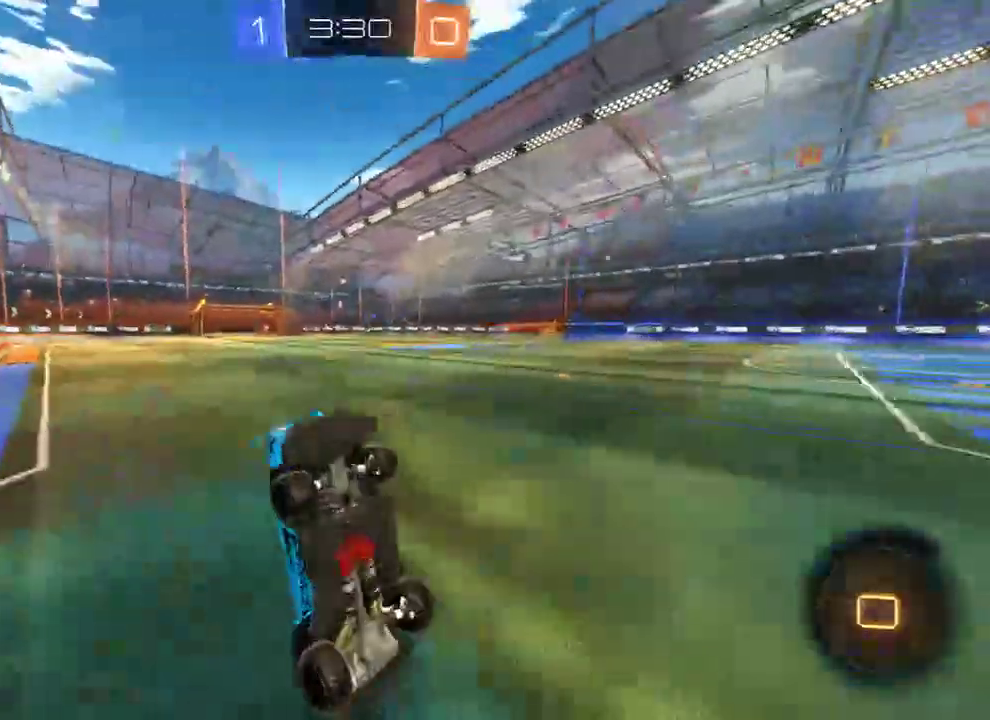
{"dt_ms": 500, "buttons": ["B", "X", "R2"], "left_stick": "left", "right_stick": "center", "events": [[167, "left_stick", "left"], [433, "X", "down"], [467, "R2", "down"]]}
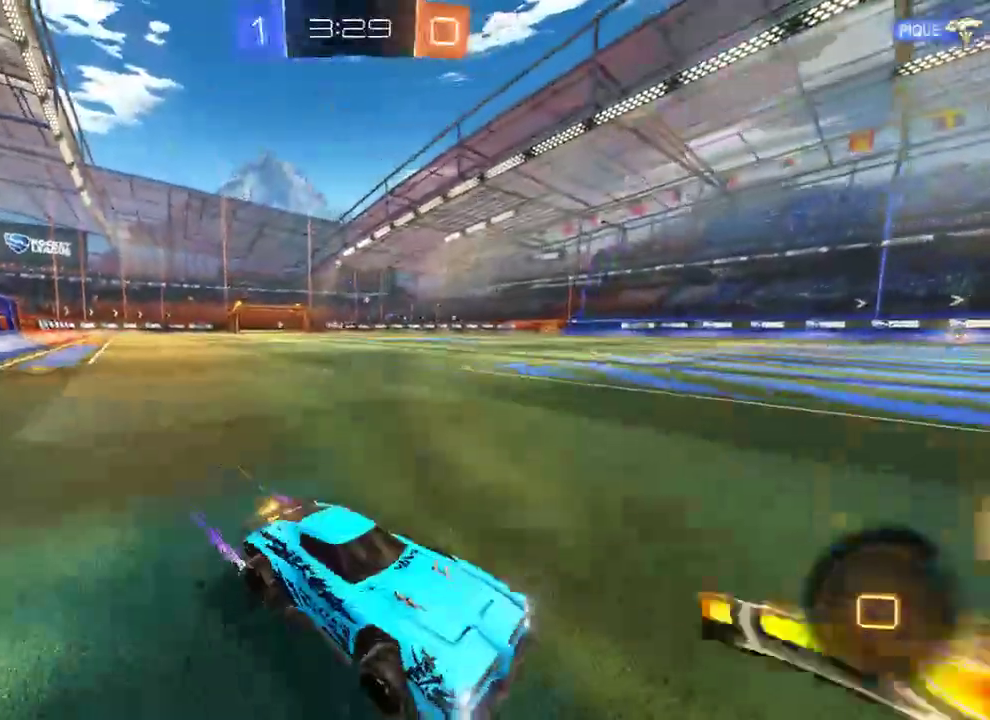
{"dt_ms": 500, "buttons": ["B"], "left_stick": "left", "right_stick": "center", "events": [[33, "R2", "up"], [67, "X", "up"], [133, "X", "down"], [233, "X", "up"], [350, "R2", "down"], [483, "R2", "up"]]}
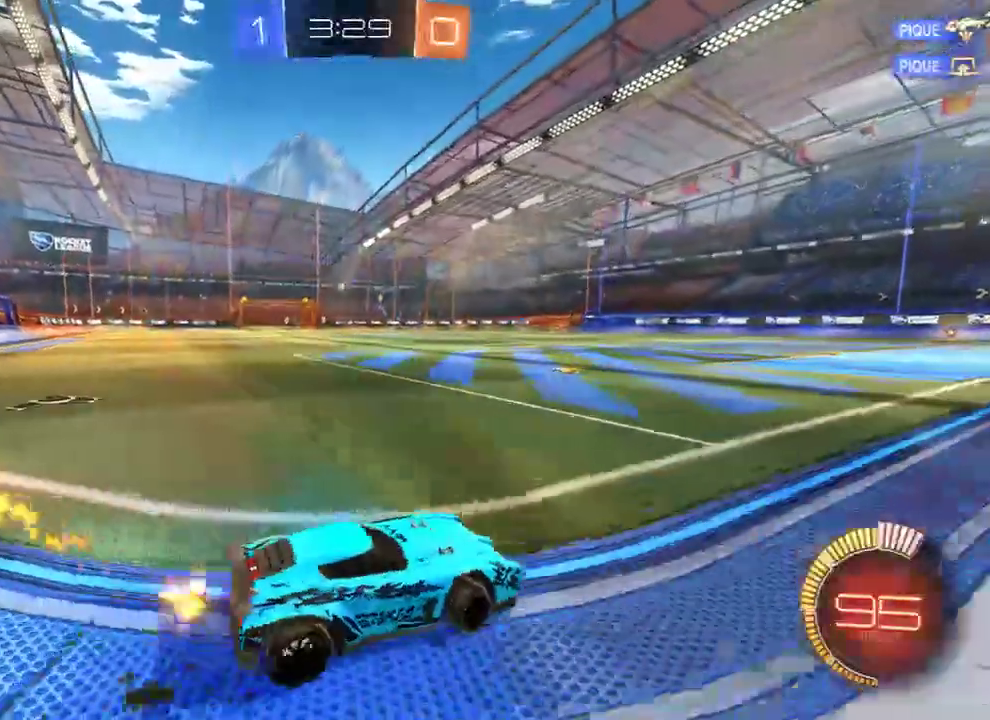
{"dt_ms": 500, "buttons": ["B", "Y", "R2"], "left_stick": "up", "right_stick": "center", "events": [[50, "R2", "down"], [217, "left_stick", "up"], [250, "A", "down"], [283, "L3", "down"], [317, "A", "up"], [350, "A", "down"], [450, "A", "up"], [450, "L3", "up"], [483, "Y", "down"]]}
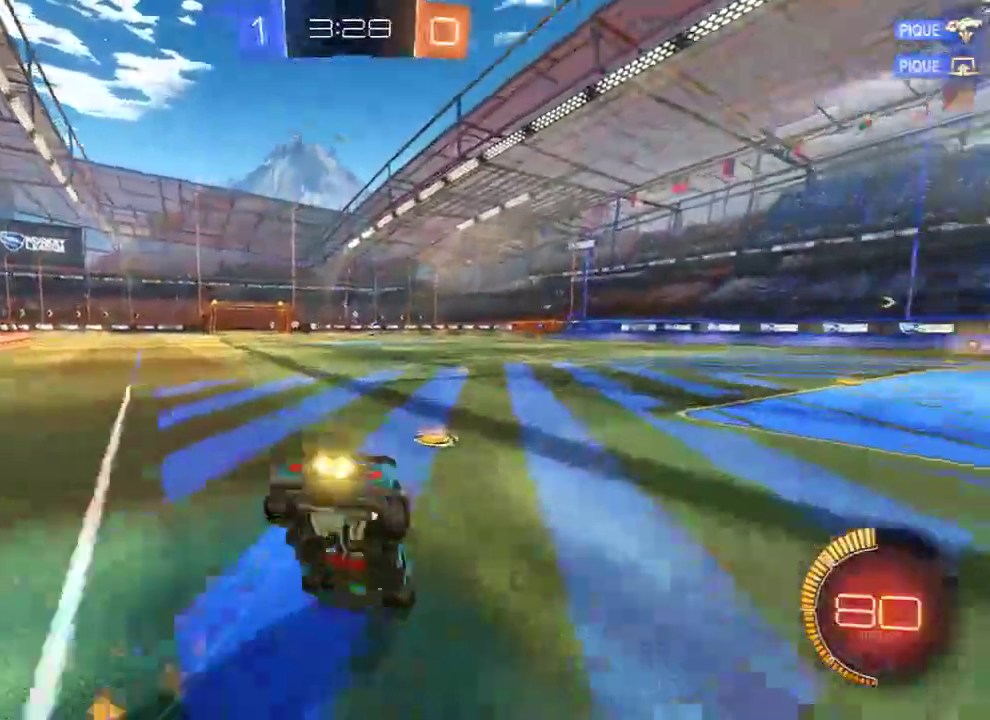
{"dt_ms": 500, "buttons": ["B"], "left_stick": "center", "right_stick": "center", "events": [[83, "B", "up"], [83, "Y", "up"], [100, "left_stick", "center"], [117, "Y", "down"], [150, "R2", "up"], [217, "B", "down"], [250, "Y", "up"]]}
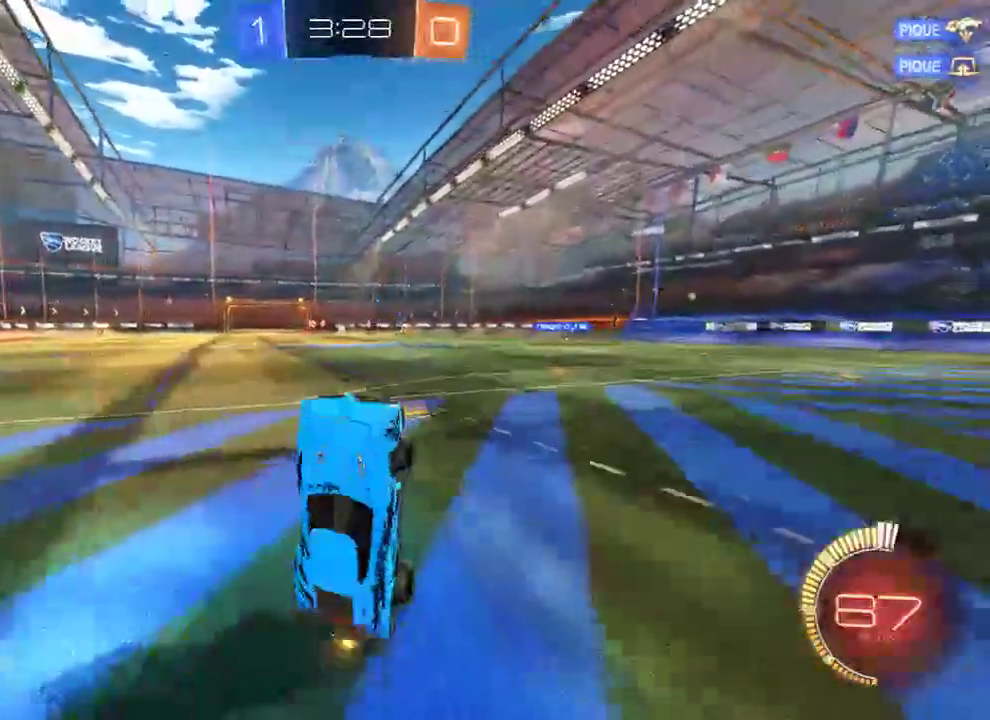
{"dt_ms": 500, "buttons": ["B"], "left_stick": "center", "right_stick": "center", "events": [[400, "left_stick", "right"], [500, "left_stick", "center"]]}
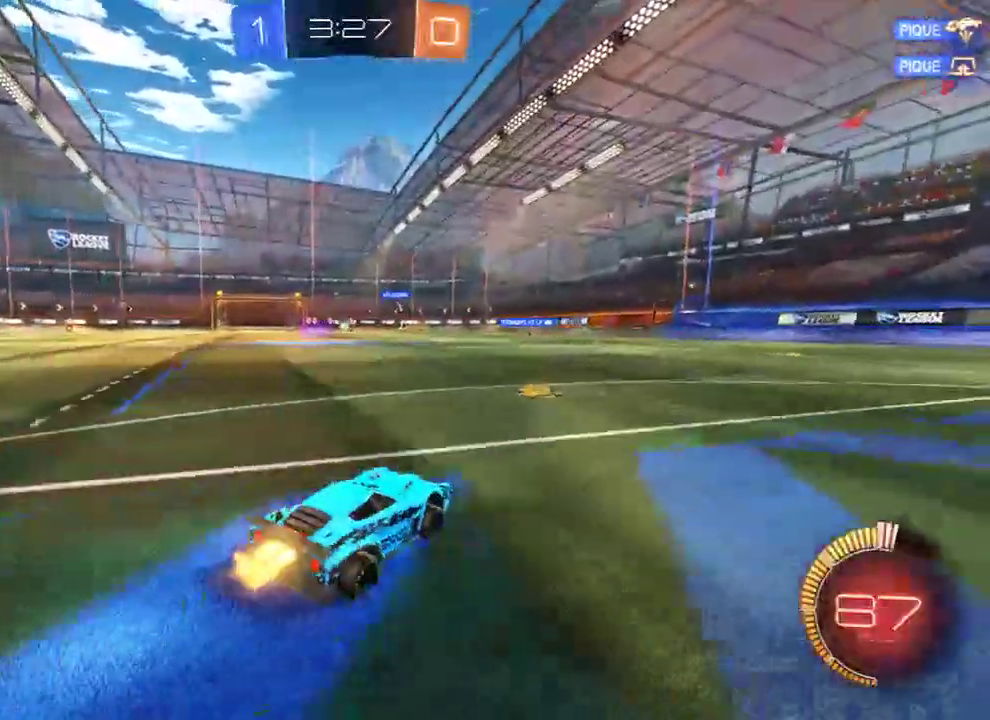
{"dt_ms": 500, "buttons": ["B"], "left_stick": "right", "right_stick": "center", "events": [[33, "R2", "down"], [33, "left_stick", "left"], [233, "R2", "up"], [400, "left_stick", "right"]]}
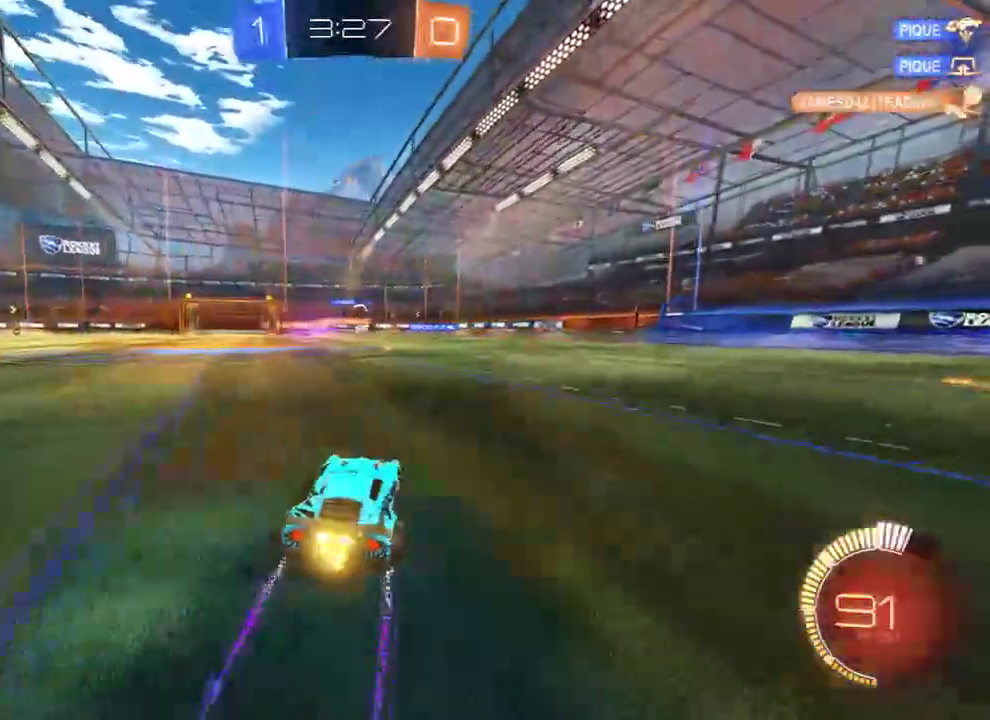
{"dt_ms": 500, "buttons": ["B"], "left_stick": "left", "right_stick": "center", "events": [[400, "left_stick", "left"]]}
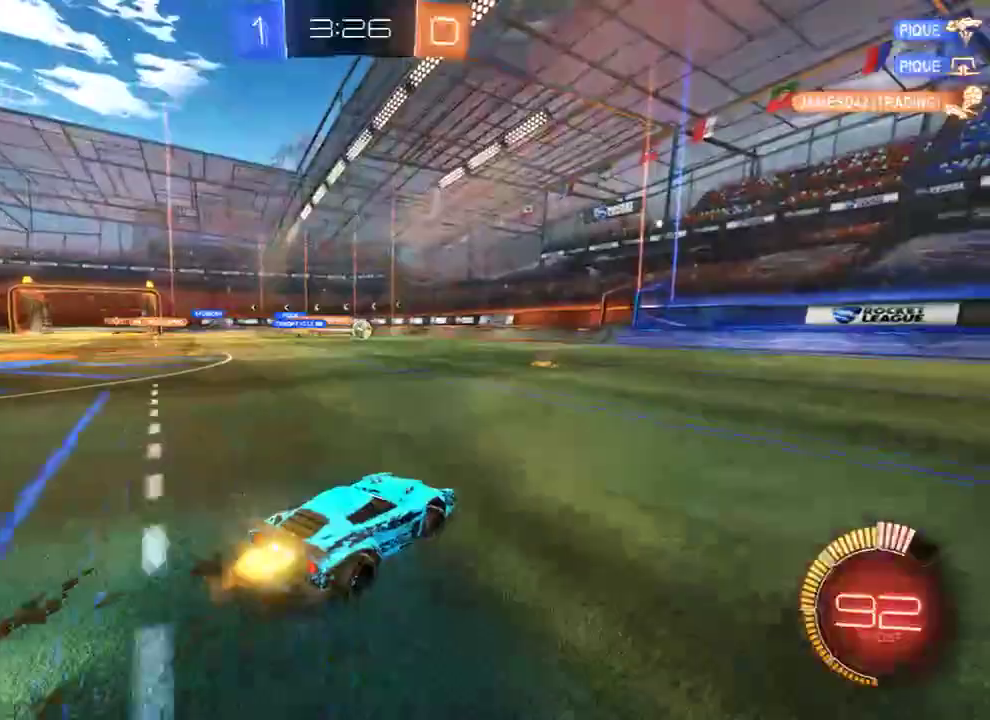
{"dt_ms": 500, "buttons": ["B"], "left_stick": "right", "right_stick": "center", "events": [[33, "R2", "down"], [33, "left_stick", "center"], [100, "left_stick", "left"], [267, "left_stick", "right"], [300, "R2", "up"]]}
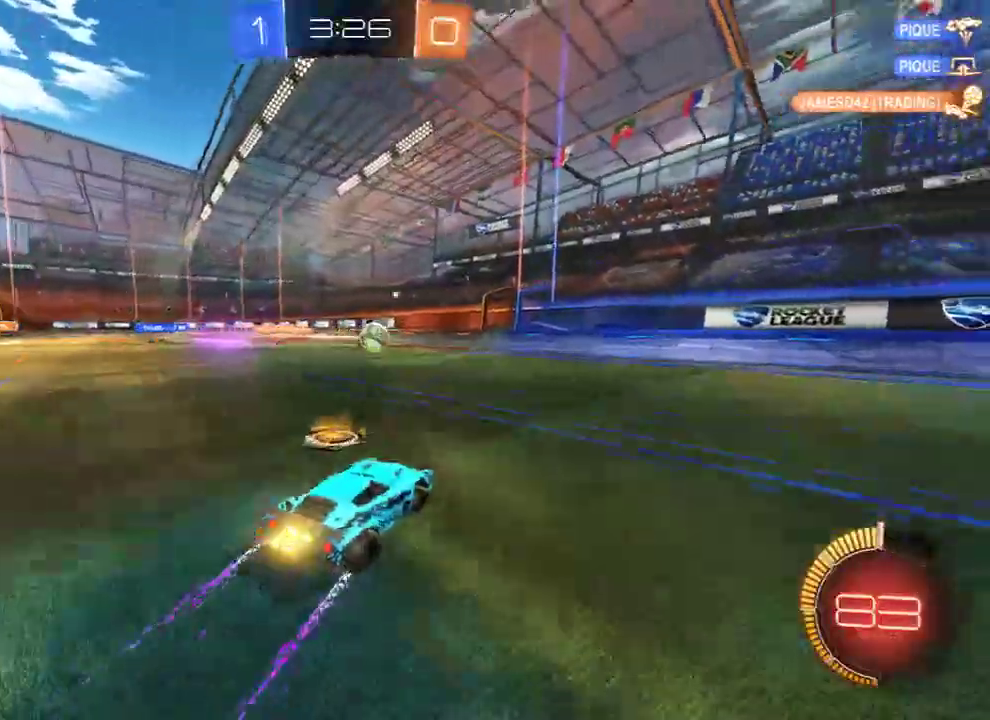
{"dt_ms": 500, "buttons": ["B", "R2"], "left_stick": "right", "right_stick": "center", "events": [[417, "R2", "down"]]}
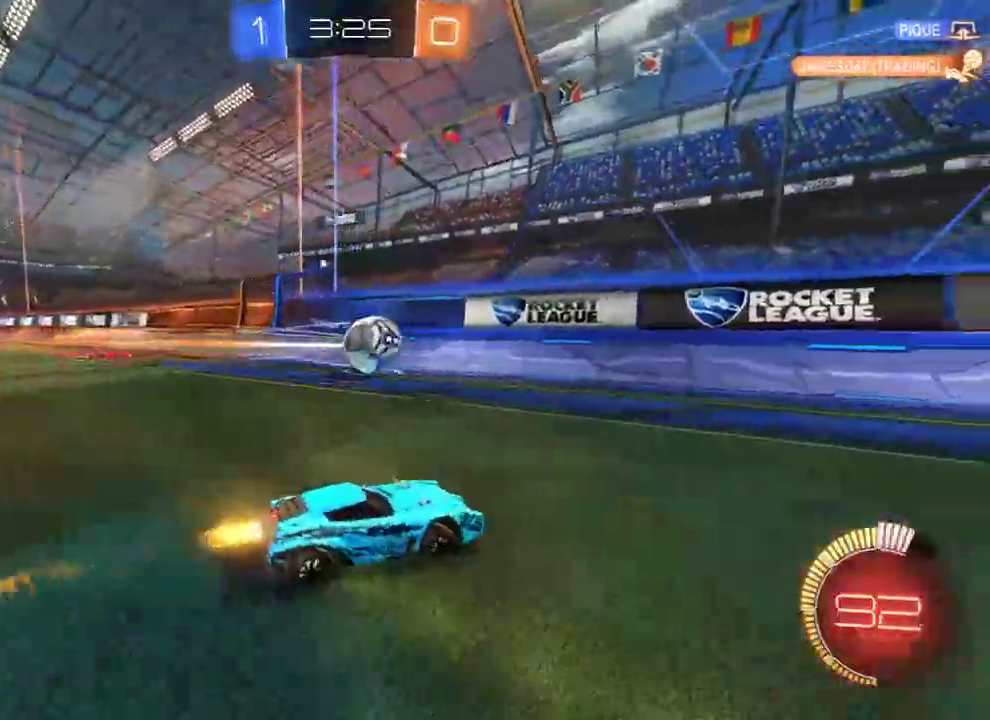
{"dt_ms": 500, "buttons": ["B"], "left_stick": "left", "right_stick": "center", "events": [[17, "R2", "up"], [317, "R2", "down"], [350, "left_stick", "left"], [483, "R2", "up"]]}
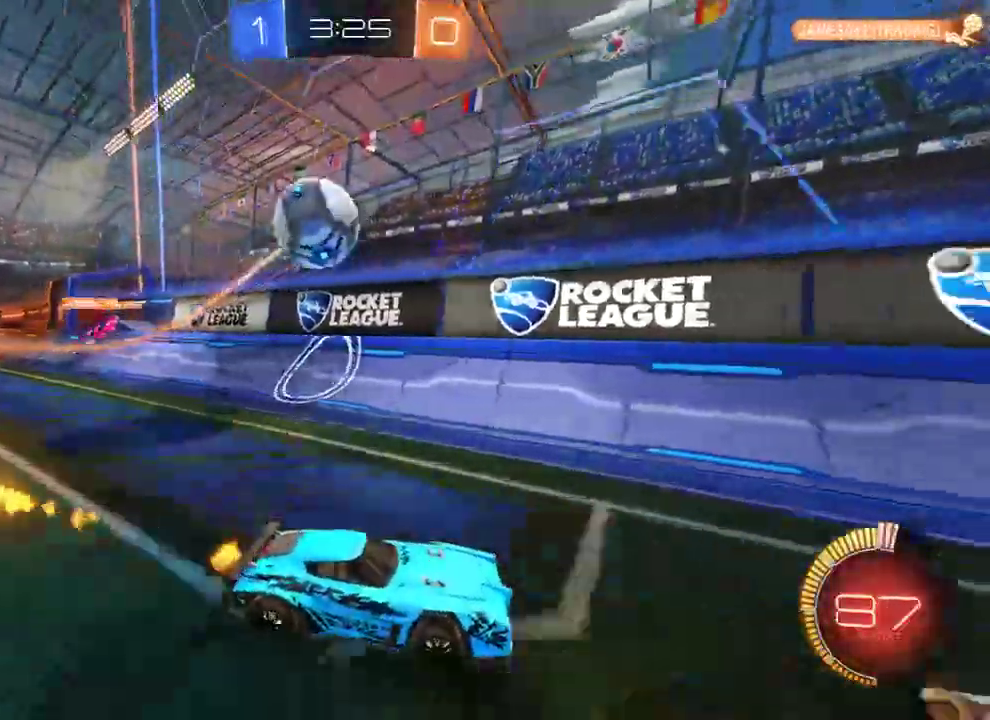
{"dt_ms": 500, "buttons": ["B", "X"], "left_stick": "right", "right_stick": "center", "events": [[367, "left_stick", "right"], [450, "X", "down"]]}
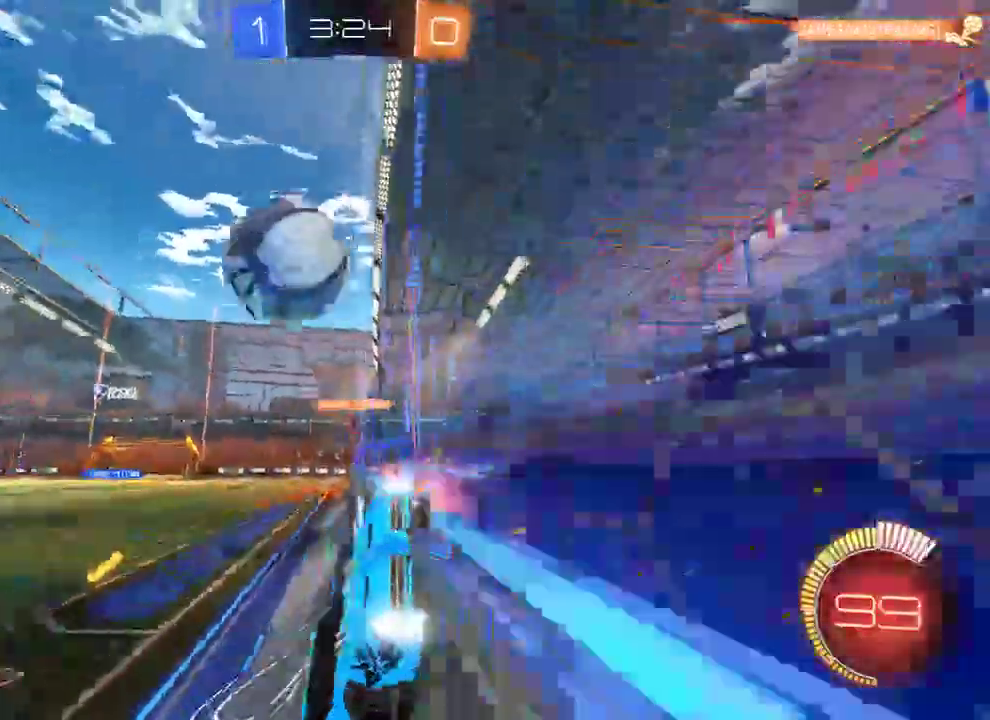
{"dt_ms": 500, "buttons": ["B"], "left_stick": "left", "right_stick": "center", "events": [[367, "left_stick", "left"], [400, "X", "up"]]}
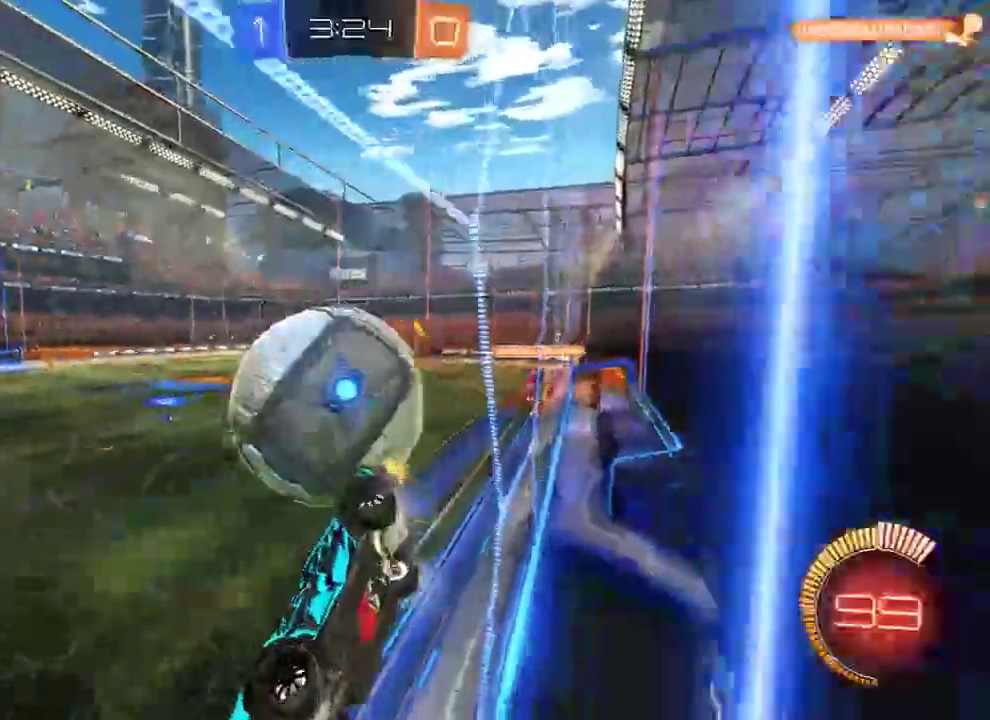
{"dt_ms": 500, "buttons": ["B"], "left_stick": "left", "right_stick": "center", "events": [[67, "R2", "down"], [500, "R2", "up"]]}
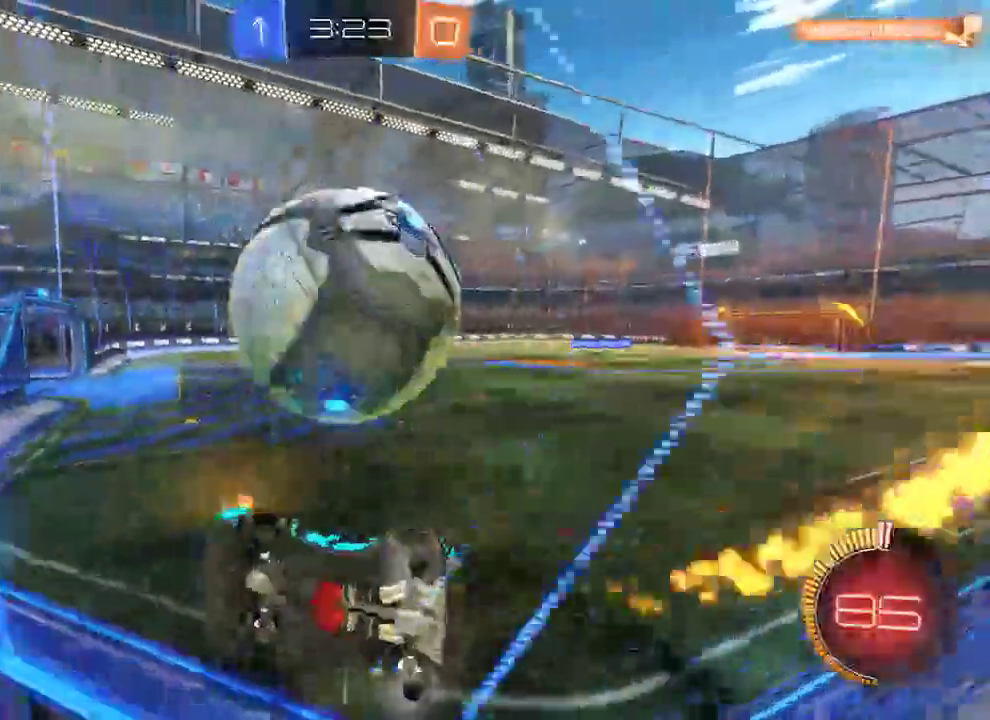
{"dt_ms": 500, "buttons": ["B"], "left_stick": "right", "right_stick": "center", "events": [[467, "left_stick", "right"]]}
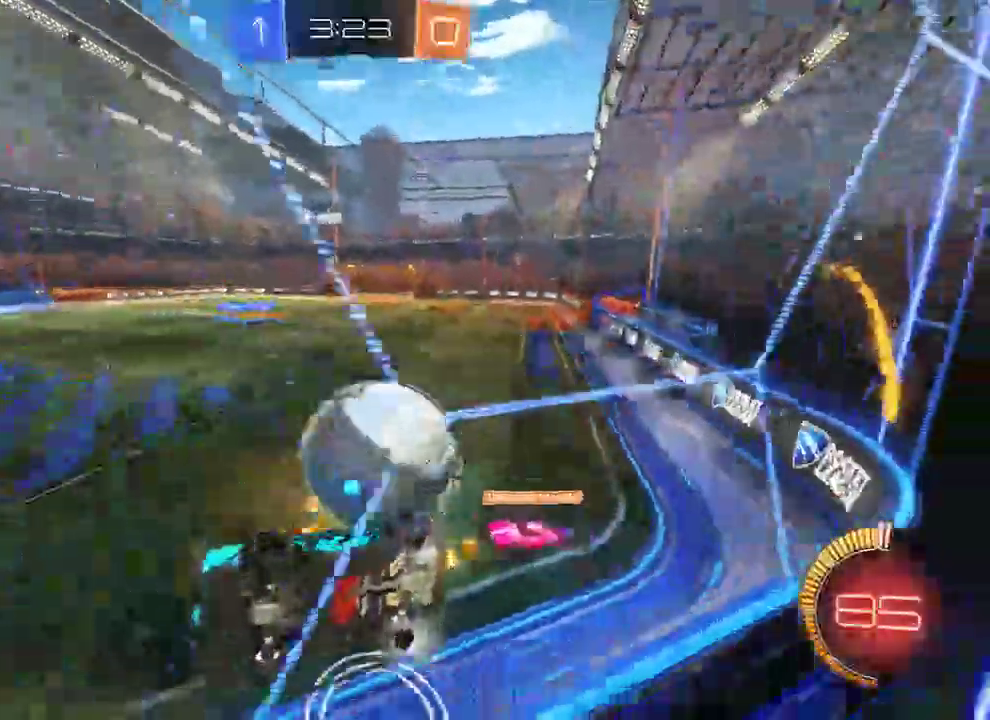
{"dt_ms": 500, "buttons": ["B", "X"], "left_stick": "down-left", "right_stick": "center", "events": [[33, "X", "down"], [233, "left_stick", "left"], [317, "X", "up"], [367, "X", "down"], [367, "left_stick", "down-left"], [400, "L2", "down"], [483, "L2", "up"]]}
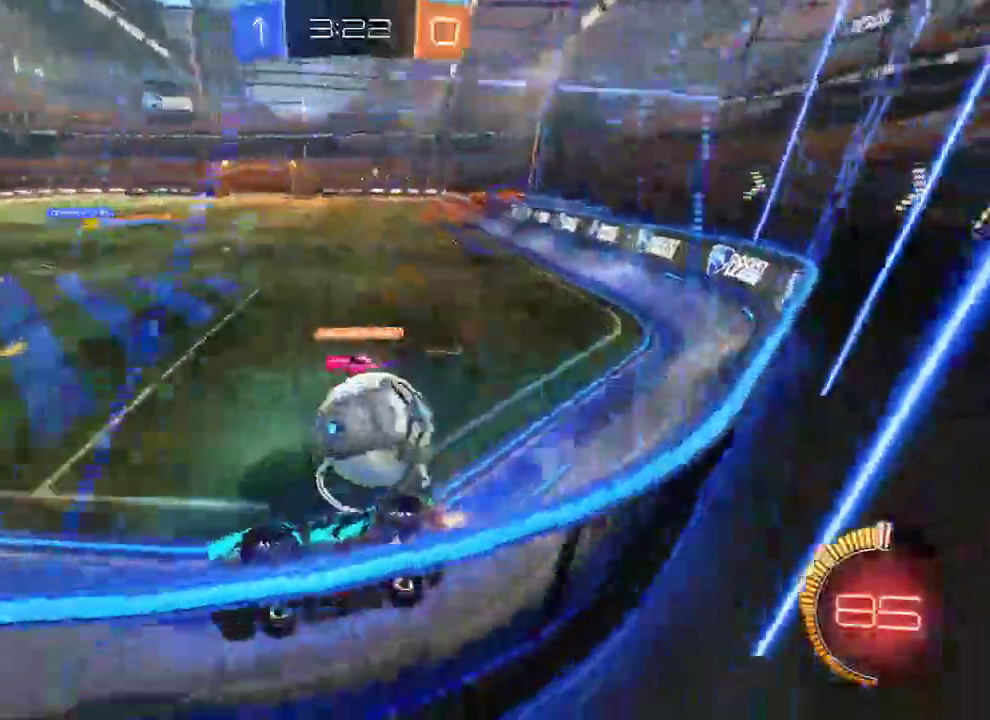
{"dt_ms": 500, "buttons": ["B"], "left_stick": "right", "right_stick": "center", "events": [[83, "L2", "down"], [117, "B", "up"], [117, "X", "up"], [283, "B", "down"], [300, "left_stick", "right"], [383, "L2", "up"]]}
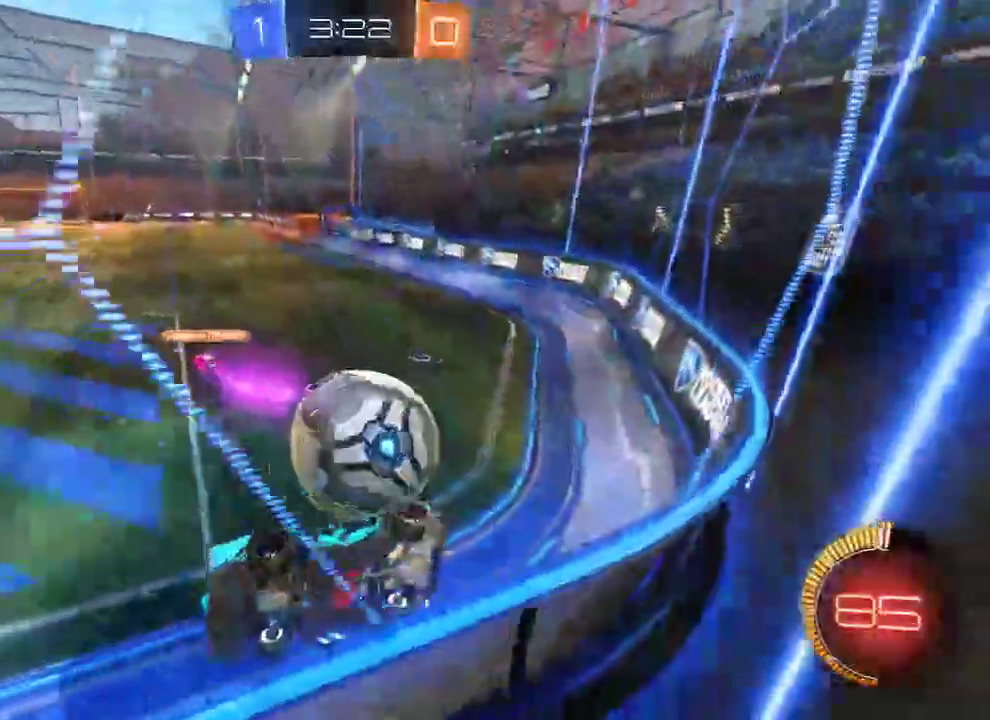
{"dt_ms": 500, "buttons": ["B", "R2"], "left_stick": "right", "right_stick": "center", "events": [[83, "L2", "down"], [150, "B", "up"], [250, "B", "down"], [283, "L2", "up"], [350, "R2", "down"]]}
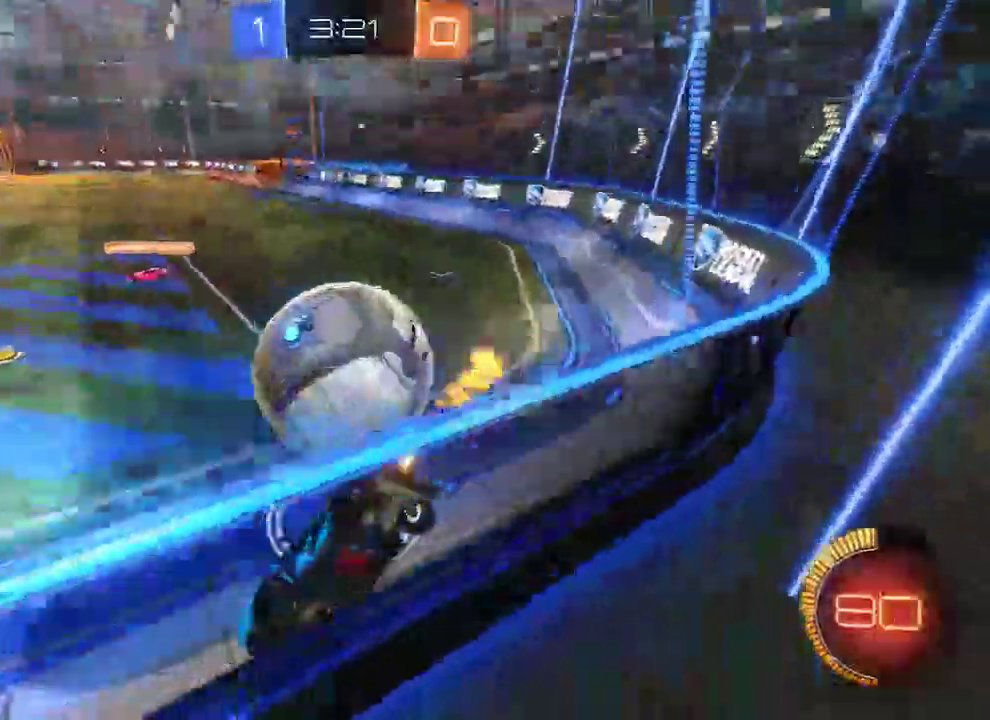
{"dt_ms": 500, "buttons": ["B", "R2"], "left_stick": "right", "right_stick": "center", "events": []}
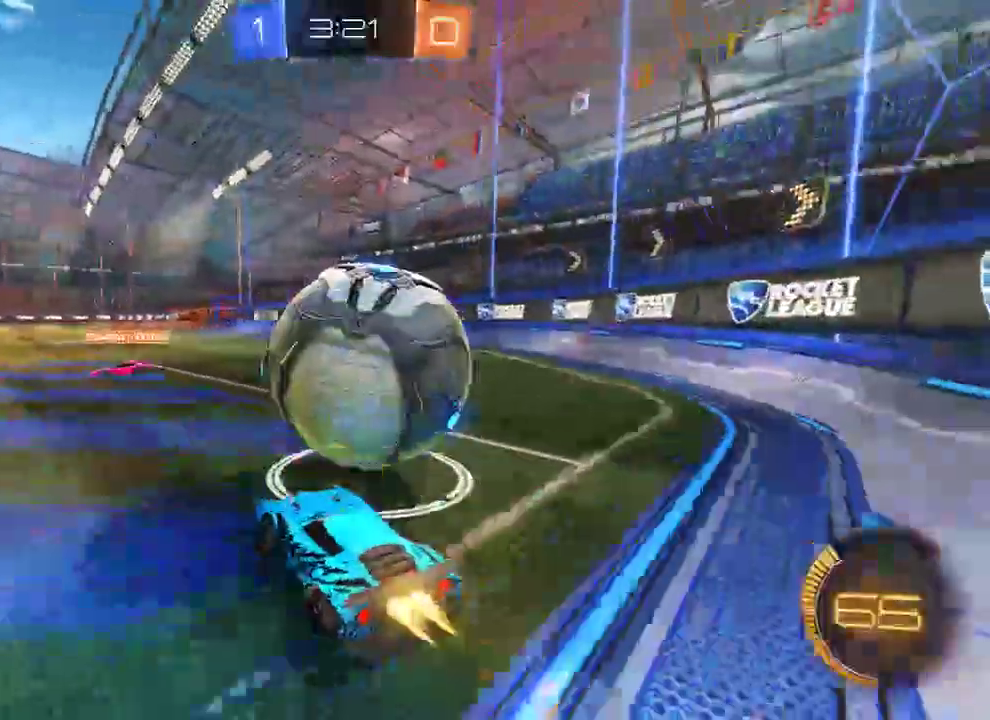
{"dt_ms": 500, "buttons": ["B", "L2", "R2"], "left_stick": "right", "right_stick": "center", "events": [[117, "A", "down"], [117, "L2", "down"], [167, "A", "up"], [200, "A", "down"], [200, "L3", "down"], [300, "A", "up"], [333, "Y", "down"], [433, "Y", "up"], [467, "L3", "up"]]}
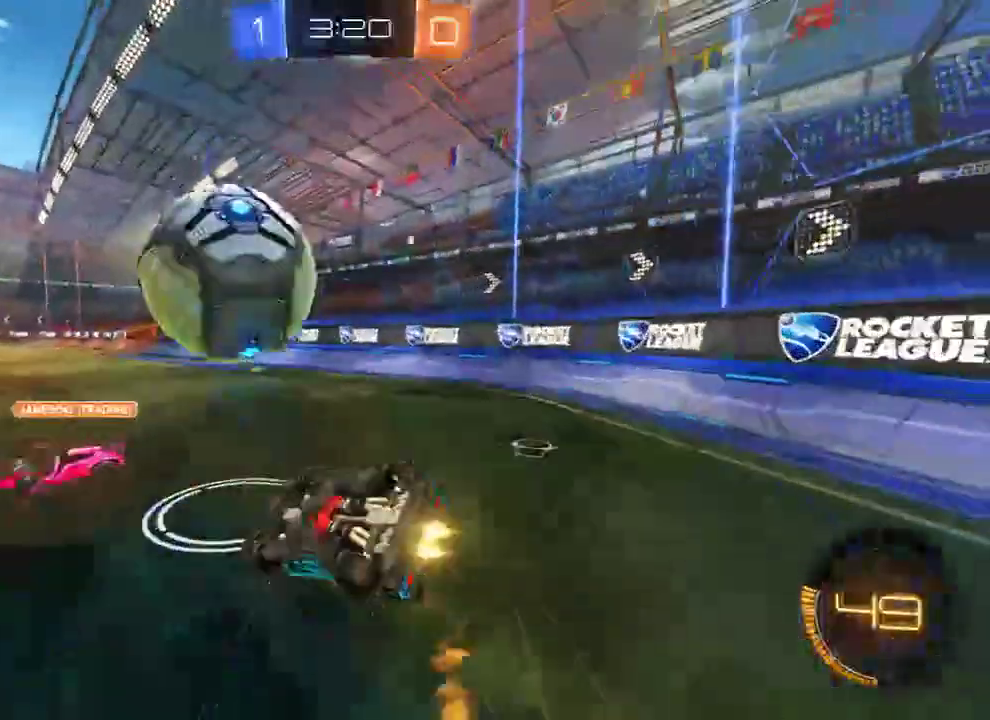
{"dt_ms": 500, "buttons": ["B"], "left_stick": "right", "right_stick": "center", "events": [[133, "Y", "down"], [200, "R2", "up"], [267, "Y", "up"], [300, "L2", "up"]]}
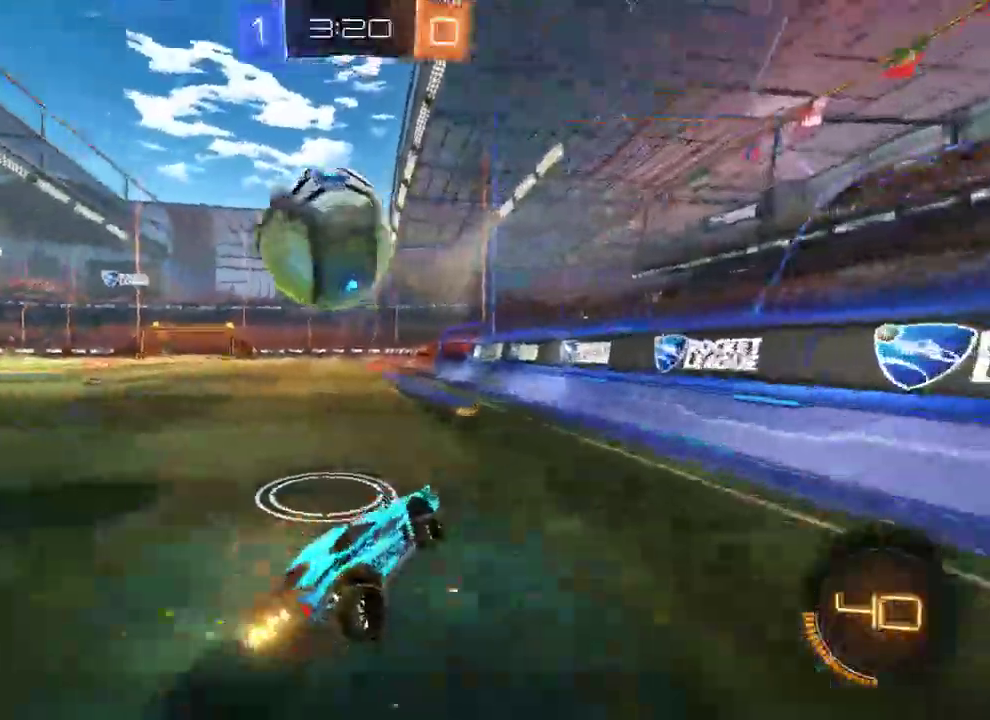
{"dt_ms": 500, "buttons": ["B"], "left_stick": "left", "right_stick": "center", "events": [[133, "left_stick", "left"], [267, "R2", "down"], [433, "R2", "up"]]}
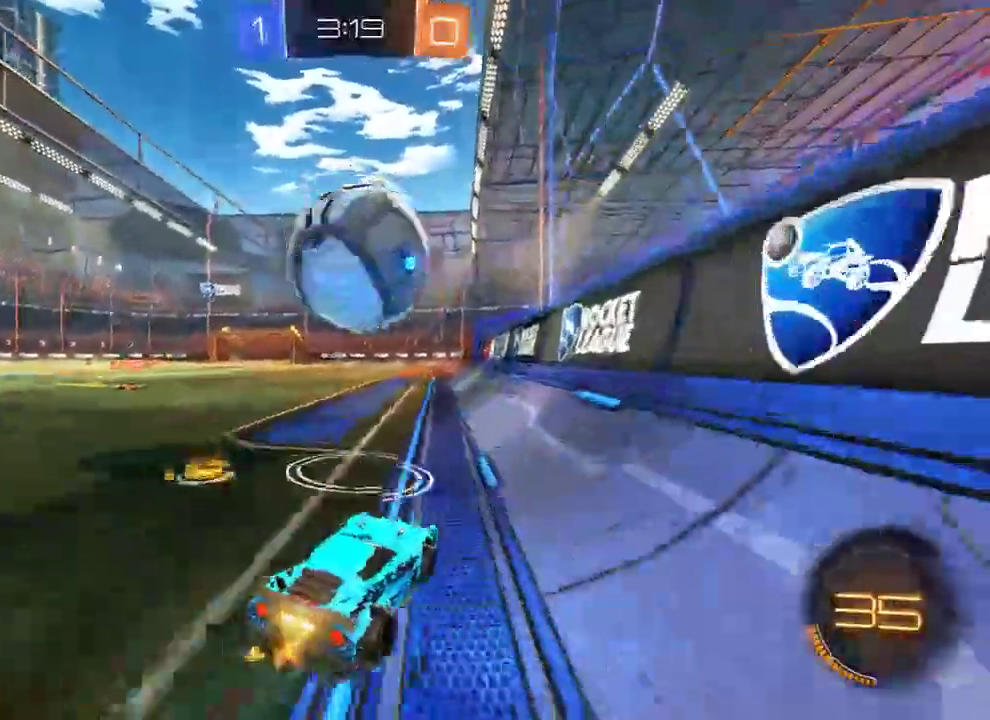
{"dt_ms": 500, "buttons": ["B", "Y", "L2"], "left_stick": "left", "right_stick": "center", "events": [[167, "A", "down"], [167, "L2", "down"], [183, "left_stick", "down"], [250, "A", "up"], [417, "left_stick", "left"], [450, "Y", "down"]]}